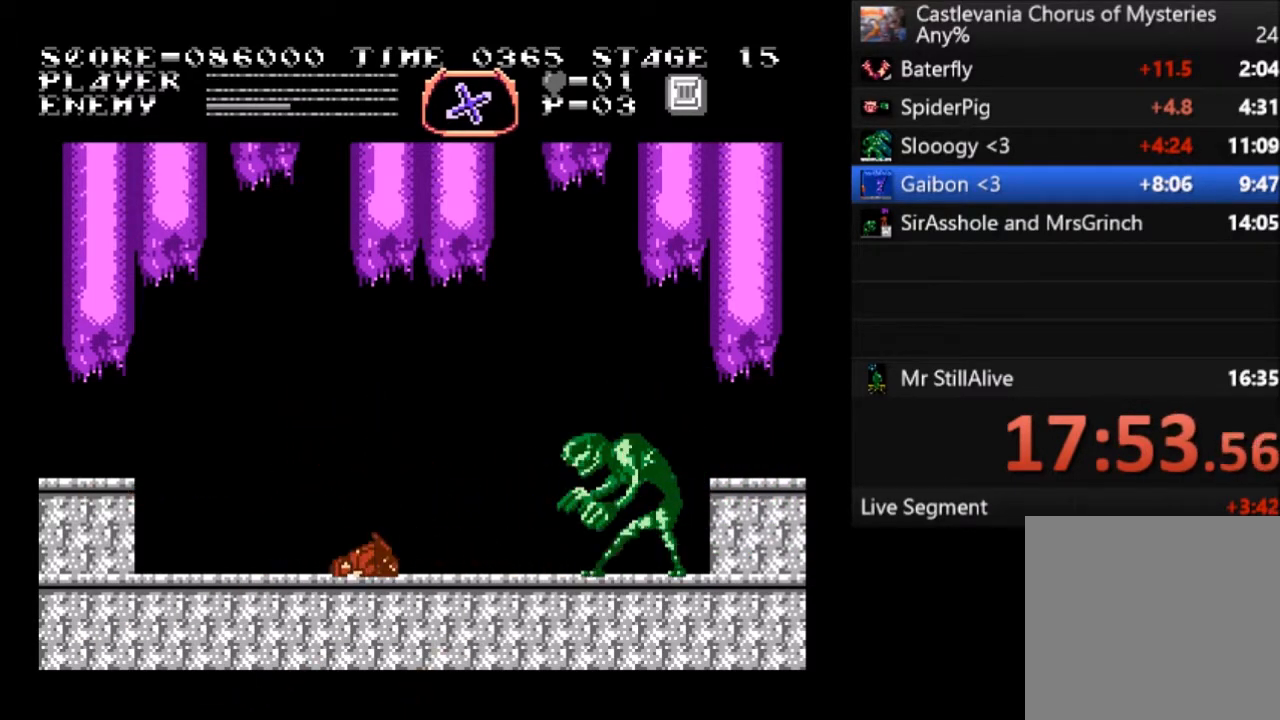
Gameplay with a controller (PlayStation layout); each line is a JSON object with the inputs held at the frame after it. "events" lists button and stick changes between this image and that frame as [ms after this image, input, new state], when the widget could be followed in between. Not read: right_stick.
{"buttons": [], "left_stick": "center", "events": []}
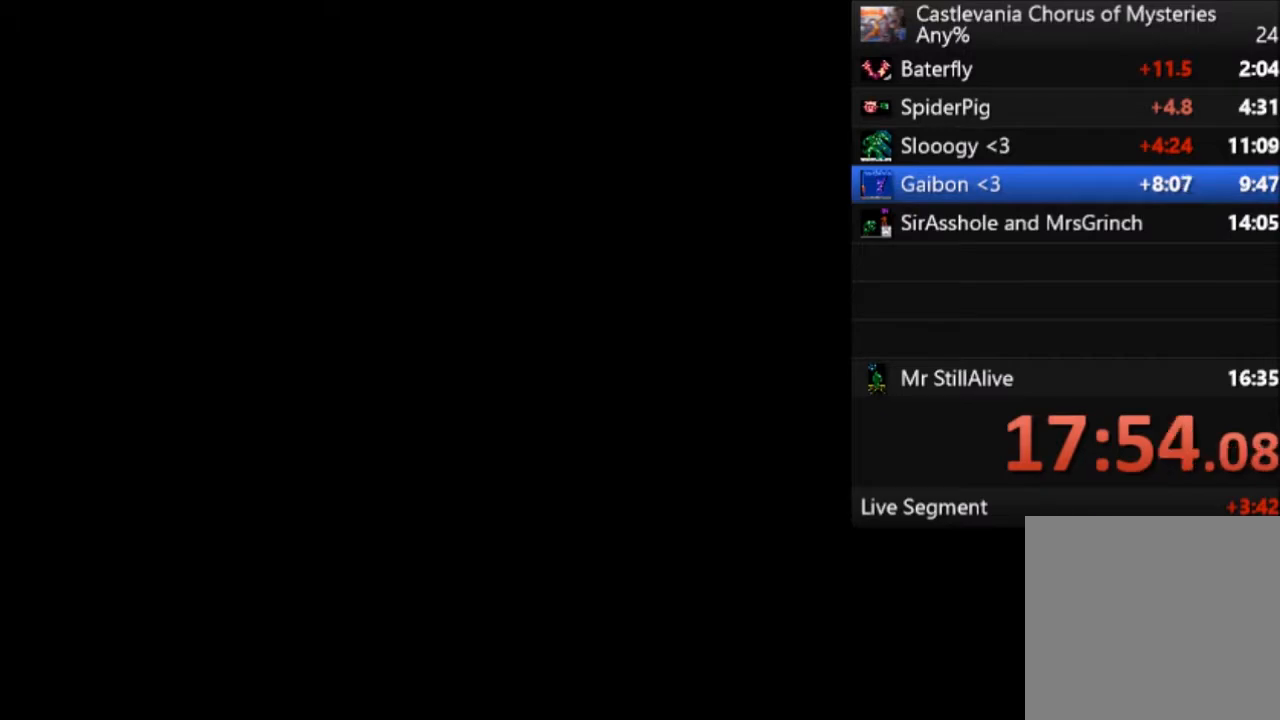
{"buttons": ["DPAD_LEFT"], "left_stick": "center", "events": [[501, "DPAD_LEFT", "down"]]}
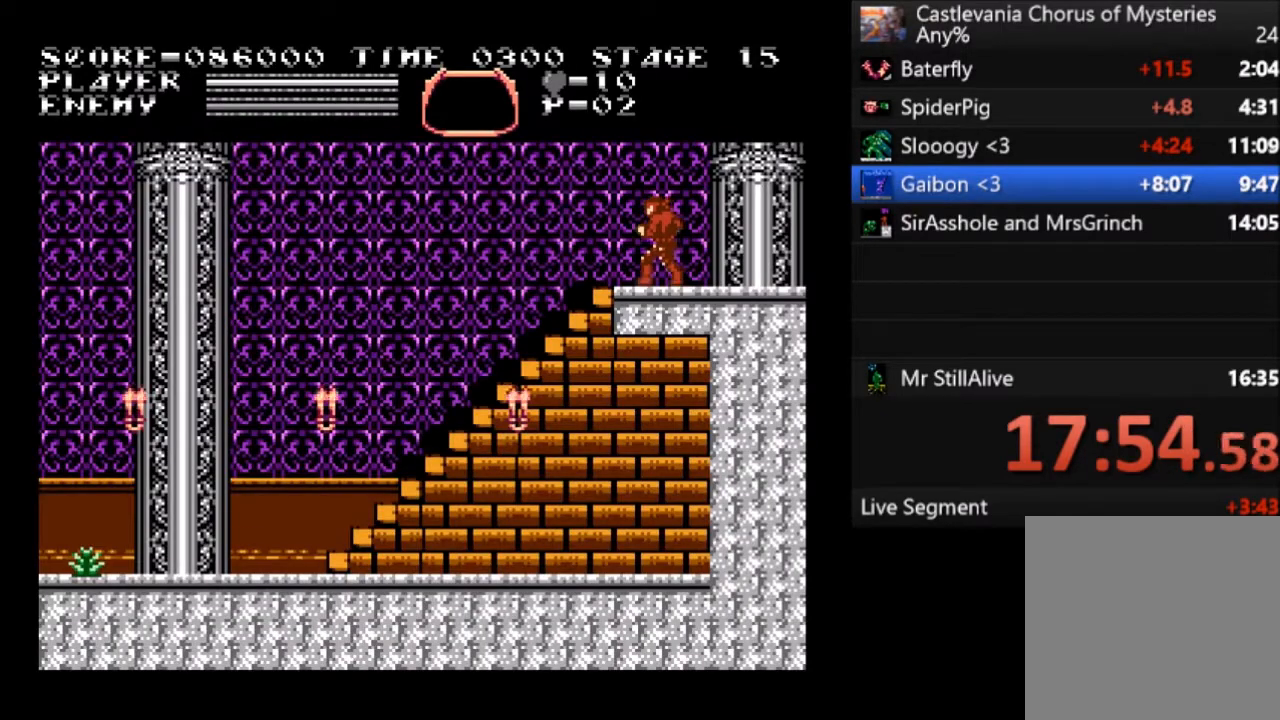
{"buttons": [], "left_stick": "center", "events": [[167, "CROSS", "down"], [333, "CROSS", "up"], [333, "DPAD_LEFT", "up"]]}
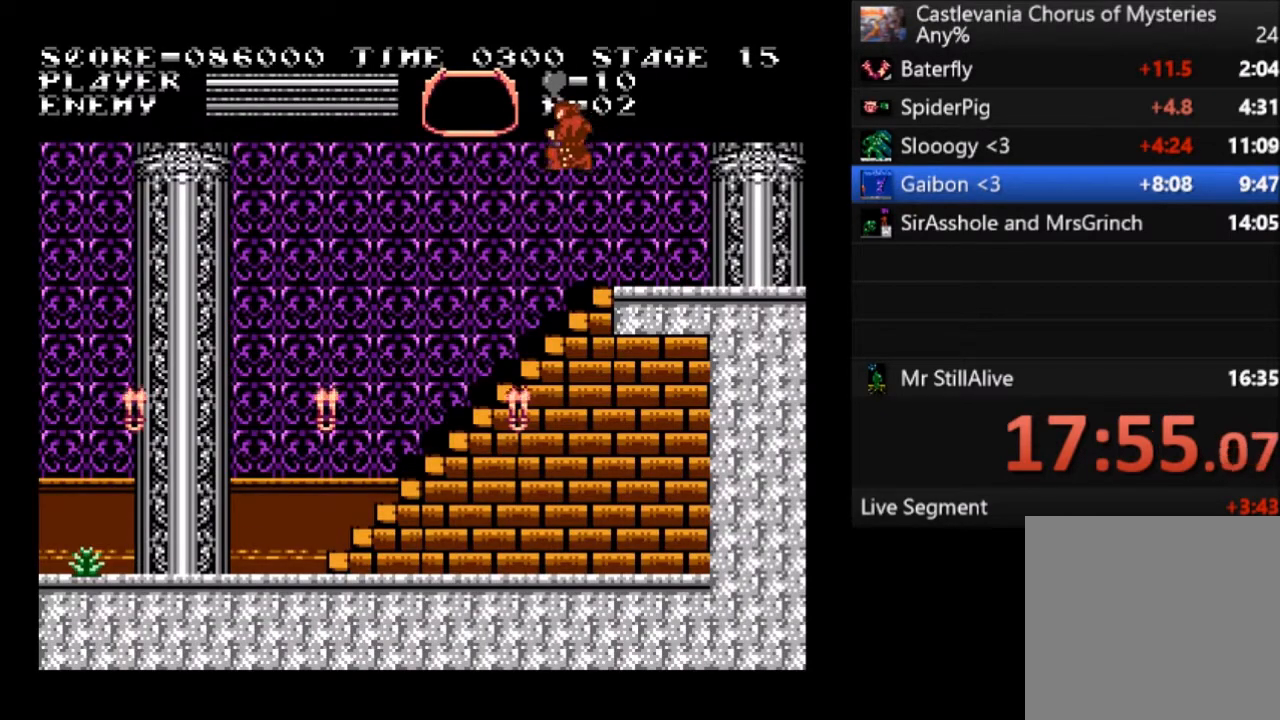
{"buttons": [], "left_stick": "center", "events": [[267, "SQUARE", "down"], [501, "SQUARE", "up"]]}
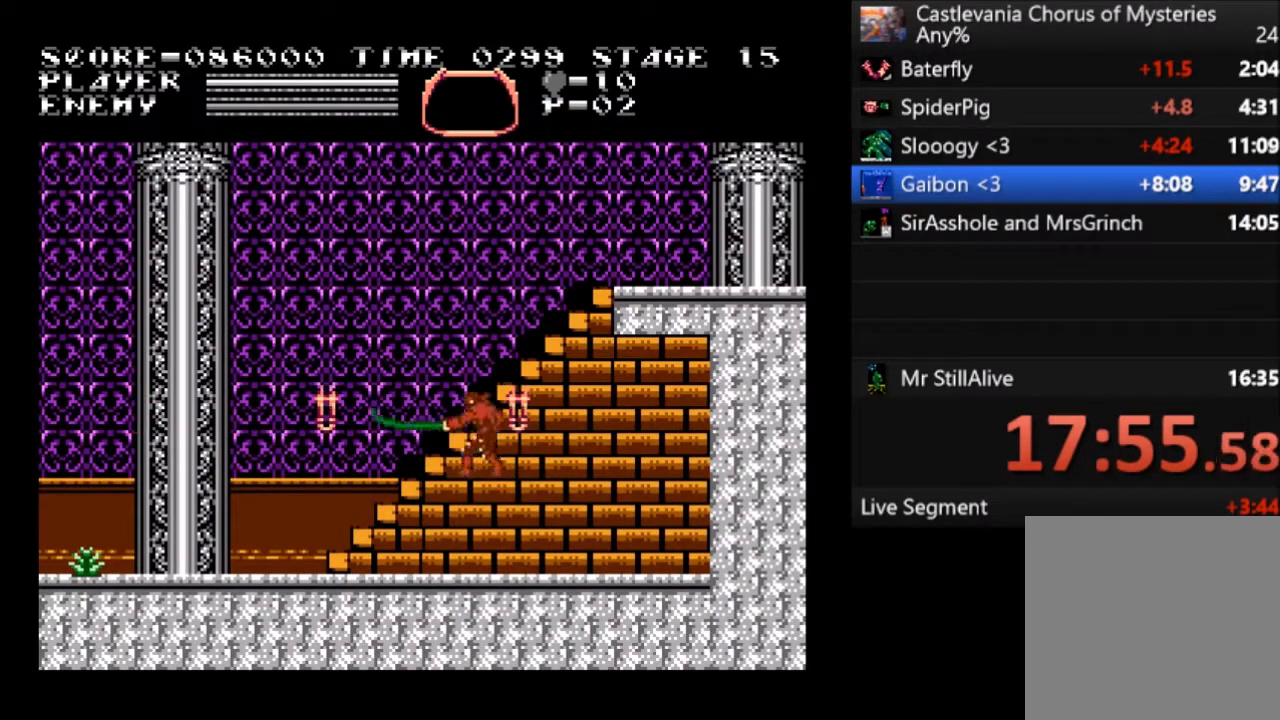
{"buttons": [], "left_stick": "center", "events": [[300, "DPAD_LEFT", "down"], [400, "DPAD_LEFT", "up"], [400, "DPAD_UP", "down"], [434, "DPAD_RIGHT", "down"], [434, "DPAD_UP", "up"], [500, "DPAD_RIGHT", "up"]]}
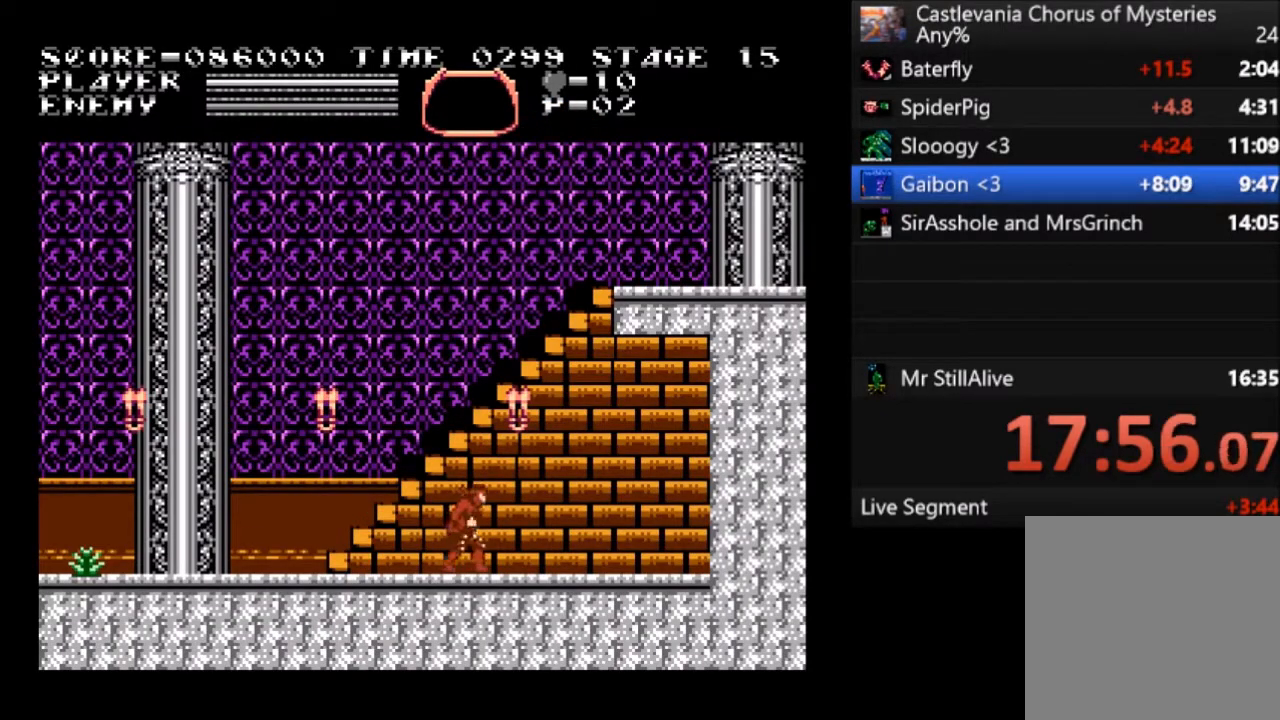
{"buttons": [], "left_stick": "center", "events": [[34, "CROSS", "down"], [67, "SQUARE", "down"], [334, "CROSS", "up"], [367, "SQUARE", "up"]]}
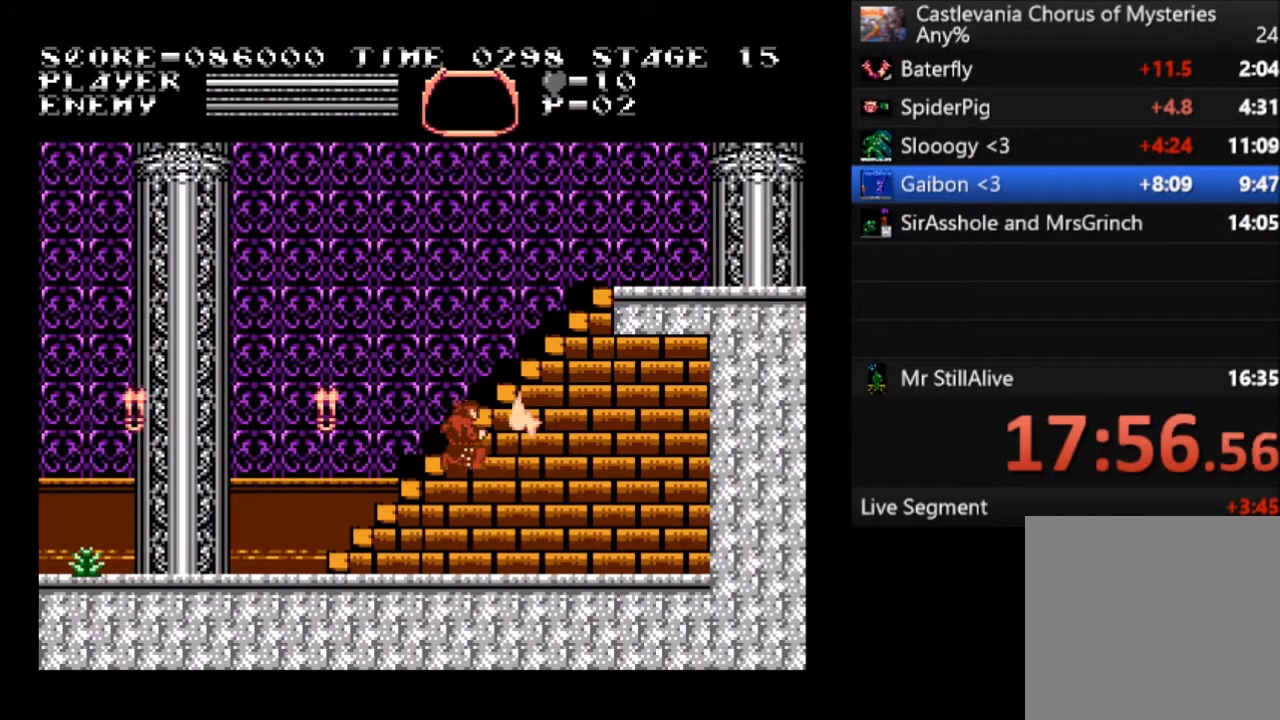
{"buttons": ["DPAD_RIGHT"], "left_stick": "center", "events": [[167, "DPAD_RIGHT", "down"]]}
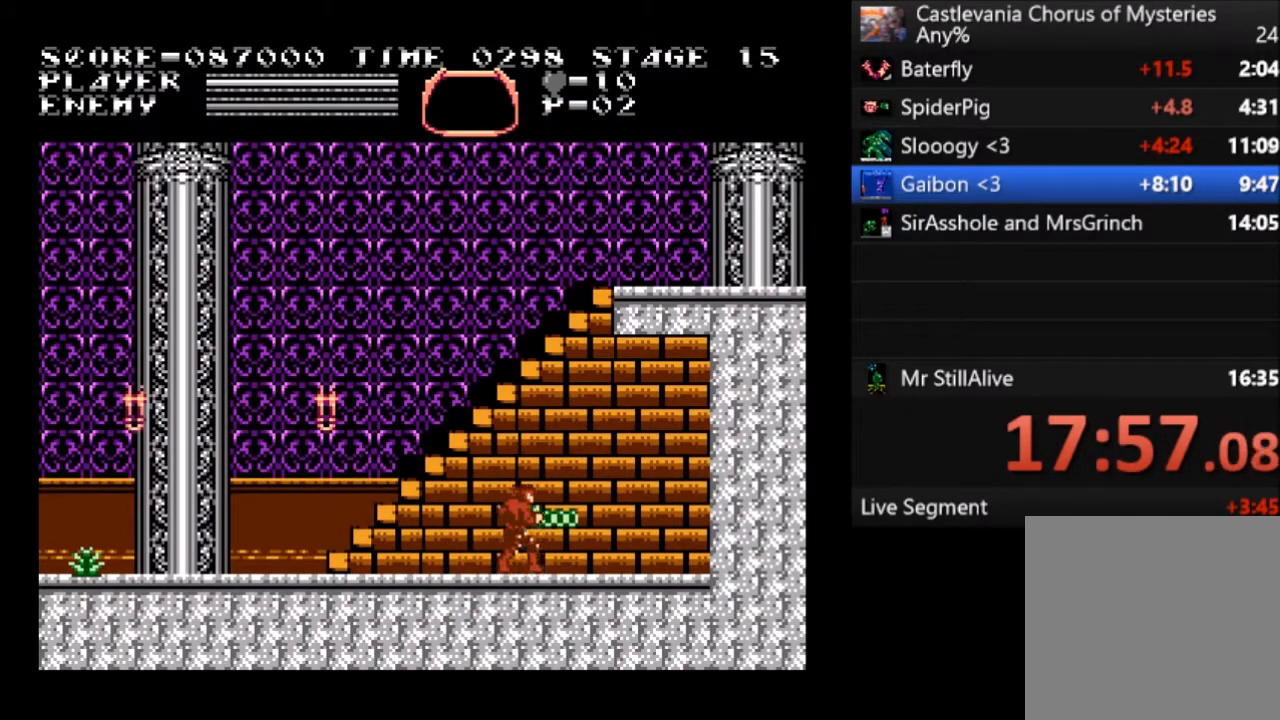
{"buttons": ["CROSS", "DPAD_LEFT"], "left_stick": "center", "events": [[100, "DPAD_LEFT", "down"], [100, "DPAD_RIGHT", "up"], [501, "CROSS", "down"]]}
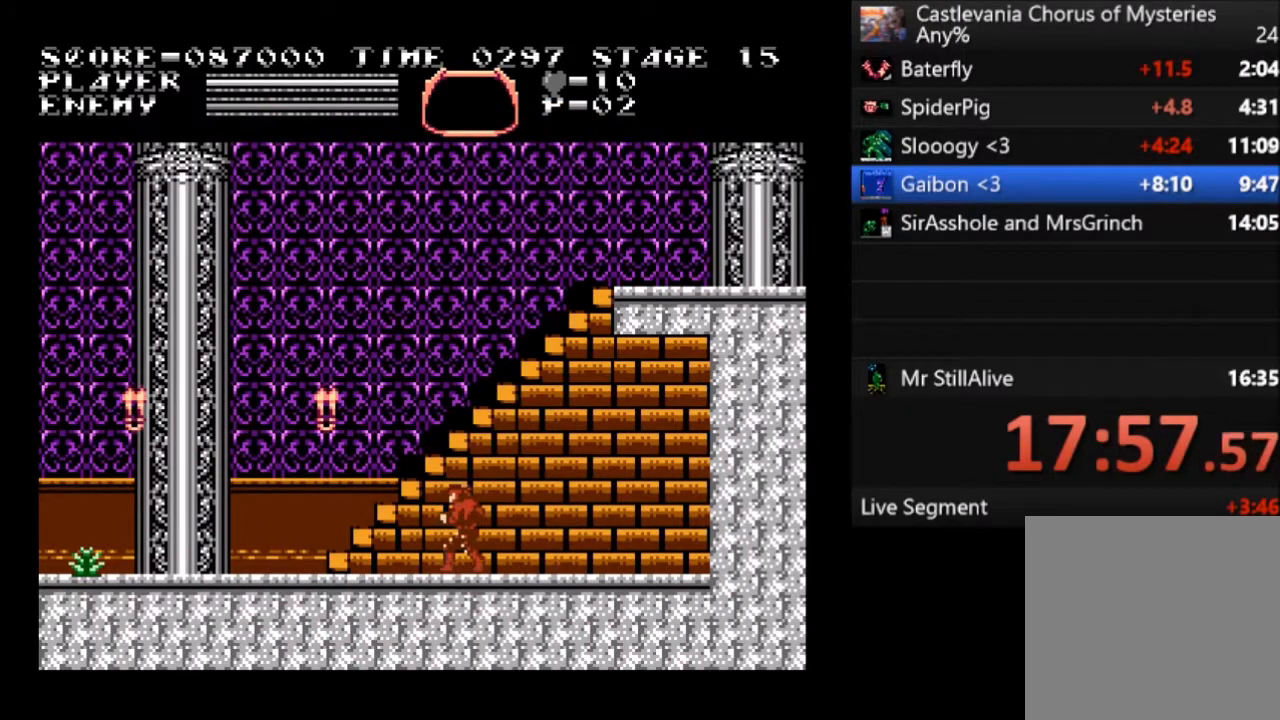
{"buttons": ["DPAD_LEFT"], "left_stick": "center", "events": [[66, "SQUARE", "down"], [133, "DPAD_LEFT", "up"], [267, "CROSS", "up"], [300, "SQUARE", "up"], [500, "DPAD_LEFT", "down"]]}
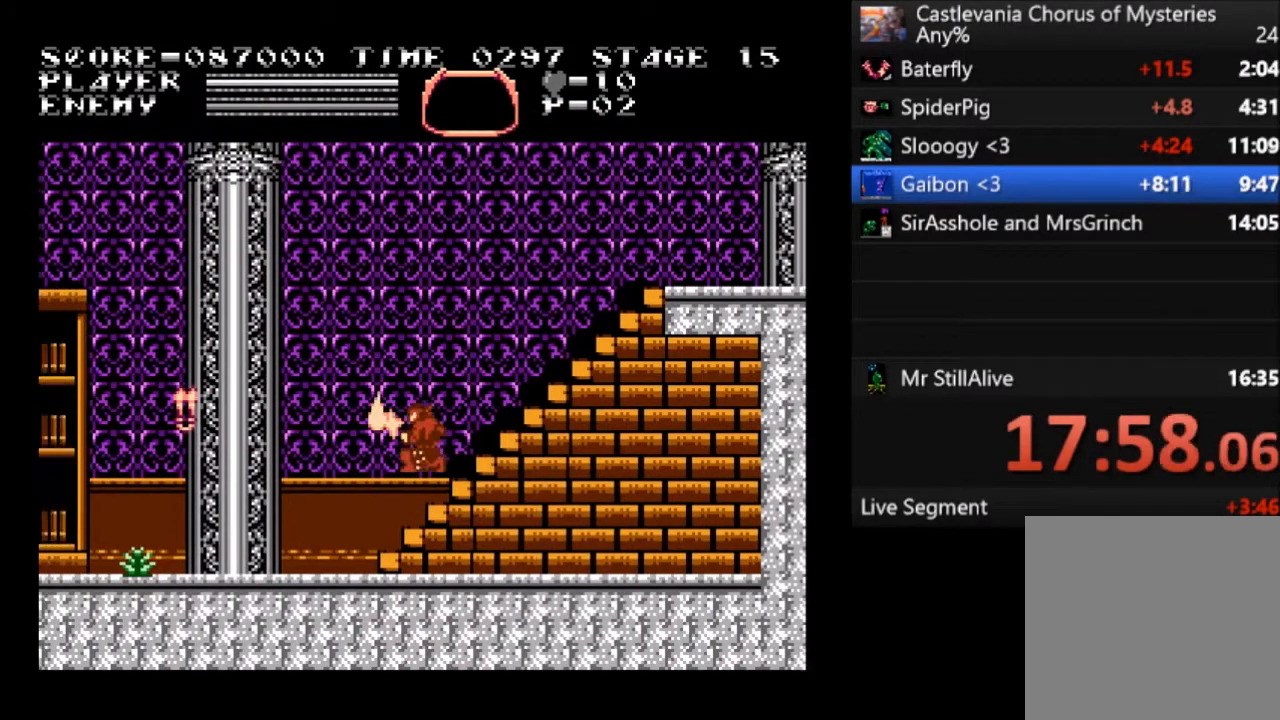
{"buttons": [], "left_stick": "center", "events": [[34, "DPAD_LEFT", "up"]]}
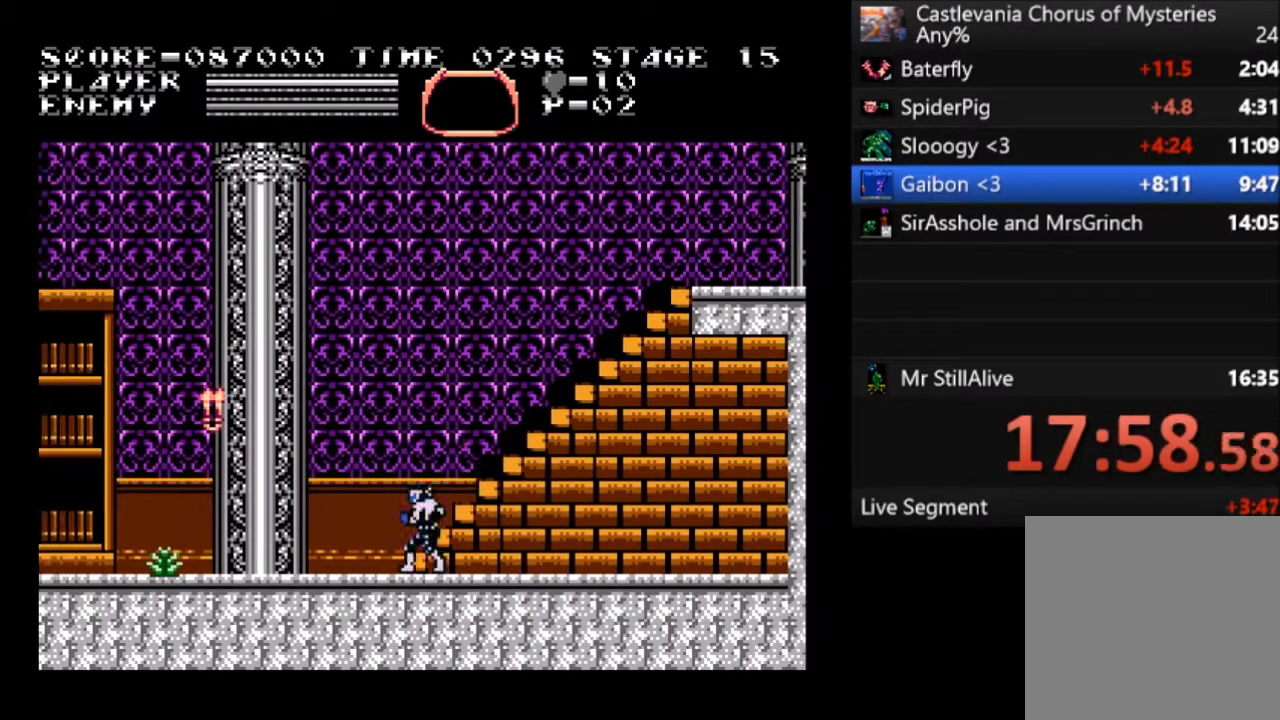
{"buttons": ["DPAD_LEFT"], "left_stick": "center", "events": [[33, "DPAD_LEFT", "down"]]}
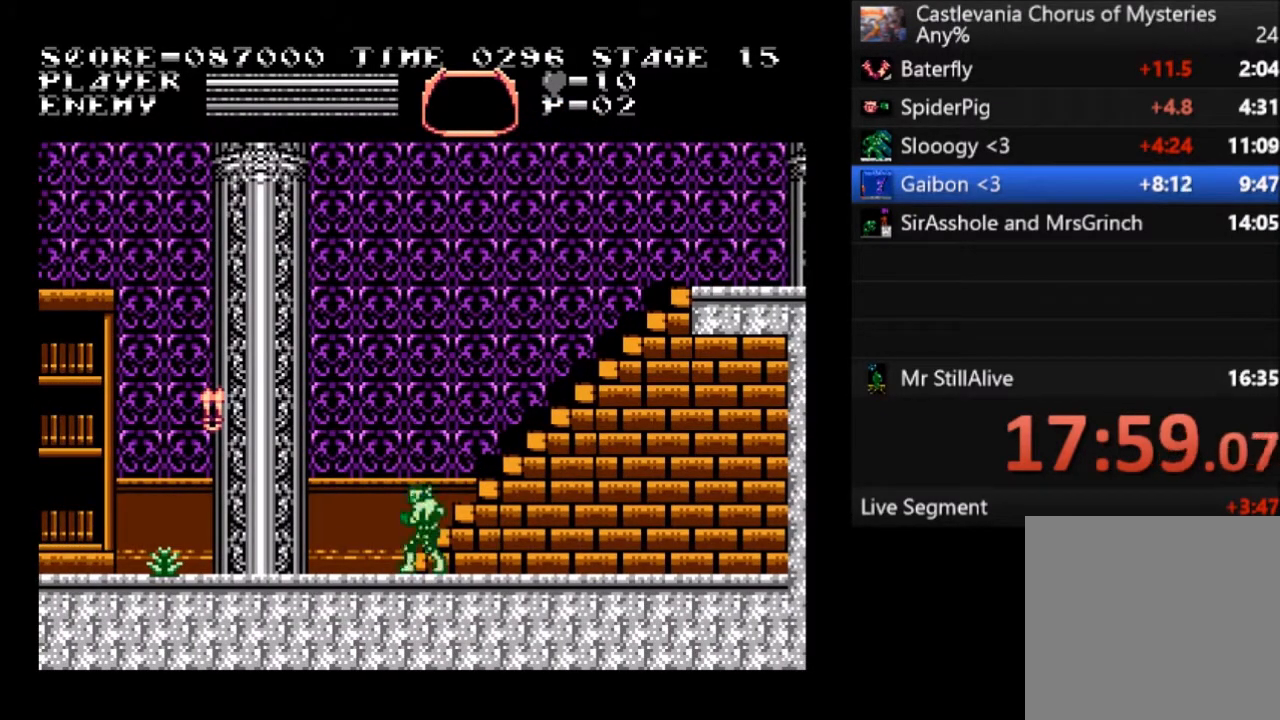
{"buttons": ["DPAD_LEFT"], "left_stick": "center", "events": []}
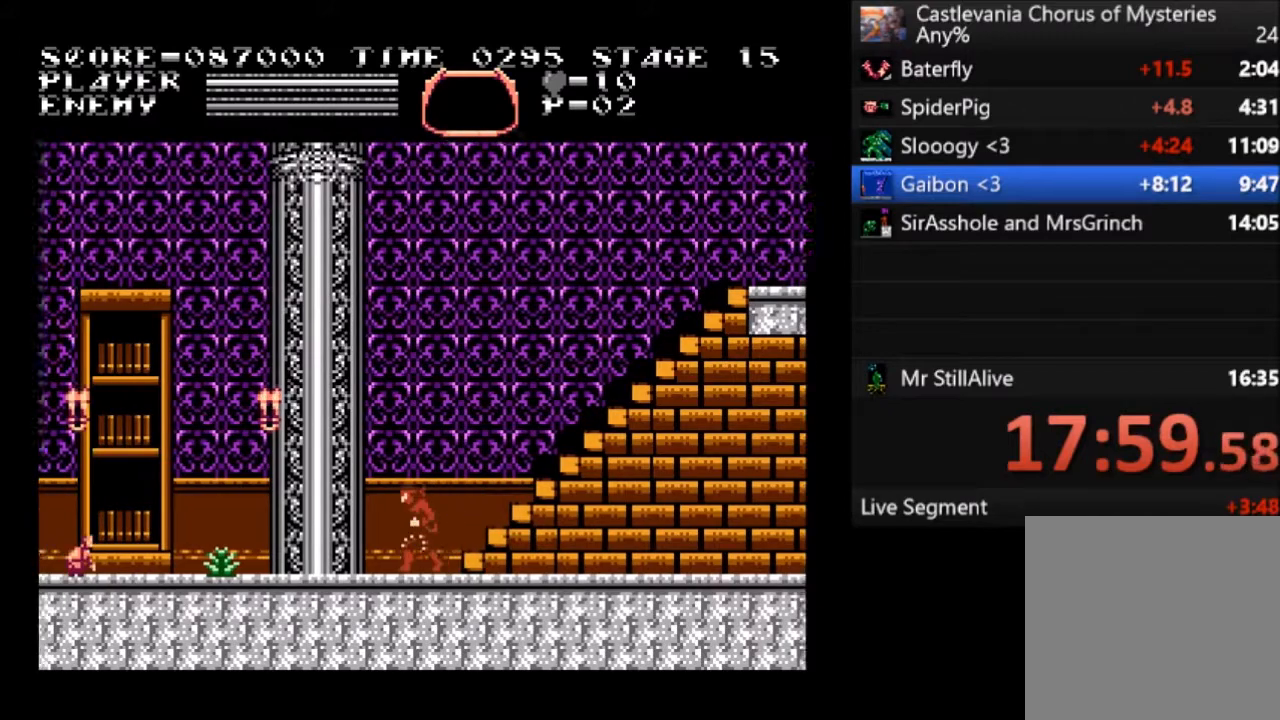
{"buttons": ["SQUARE", "DPAD_LEFT"], "left_stick": "center", "events": [[200, "SQUARE", "down"], [333, "SQUARE", "up"], [400, "SQUARE", "down"], [434, "SQUARE", "up"], [500, "SQUARE", "down"]]}
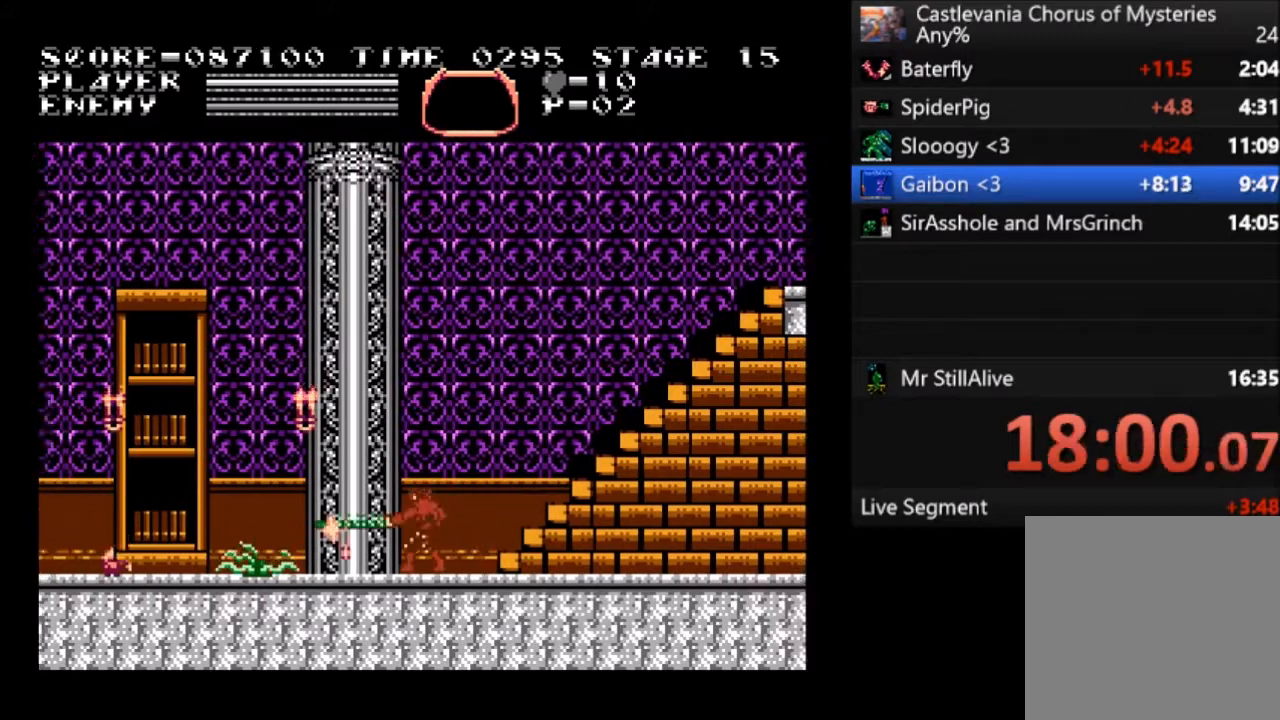
{"buttons": ["DPAD_LEFT"], "left_stick": "center", "events": [[67, "SQUARE", "up"], [134, "SQUARE", "down"], [234, "SQUARE", "up"], [334, "SQUARE", "down"], [367, "SQUARE", "up"], [401, "SQUARE", "down"], [501, "SQUARE", "up"]]}
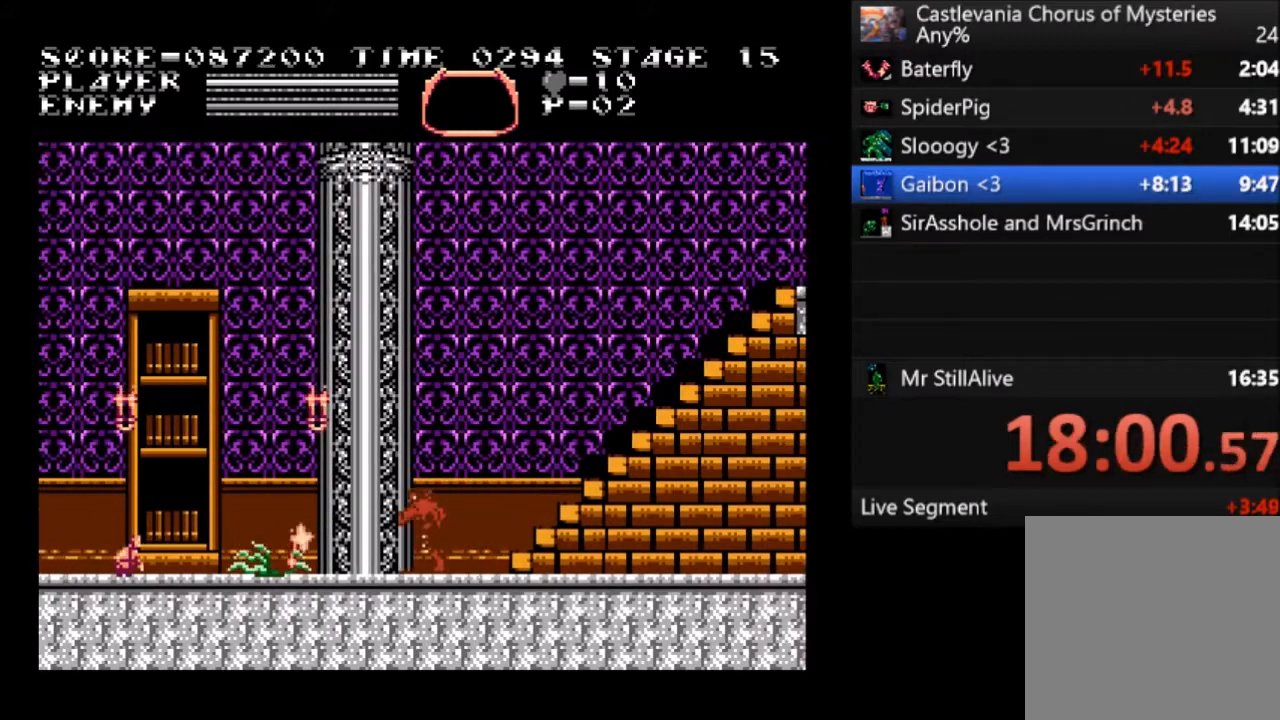
{"buttons": ["SQUARE", "DPAD_LEFT"], "left_stick": "center", "events": [[67, "SQUARE", "down"], [133, "SQUARE", "up"], [200, "SQUARE", "down"], [300, "SQUARE", "up"], [367, "SQUARE", "down"], [467, "SQUARE", "up"], [500, "SQUARE", "down"]]}
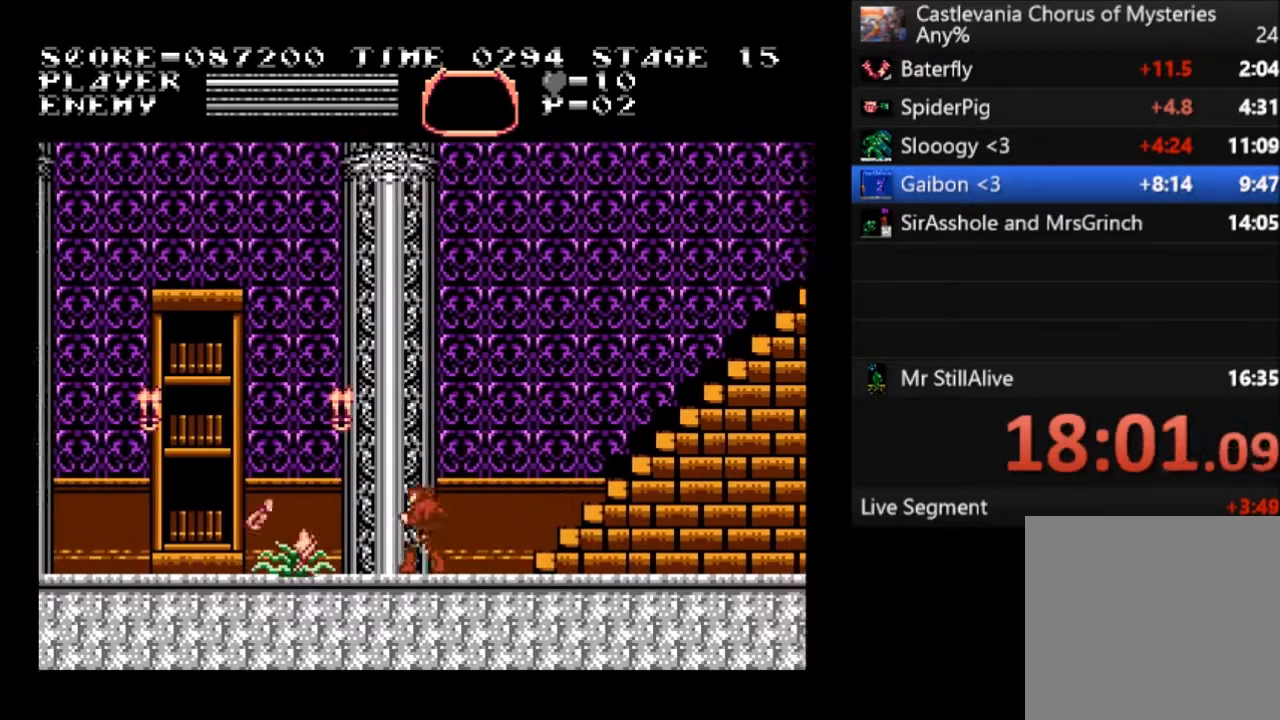
{"buttons": ["DPAD_LEFT"], "left_stick": "center", "events": [[100, "SQUARE", "up"], [167, "SQUARE", "down"], [267, "SQUARE", "up"], [301, "SQUARE", "down"], [401, "SQUARE", "up"]]}
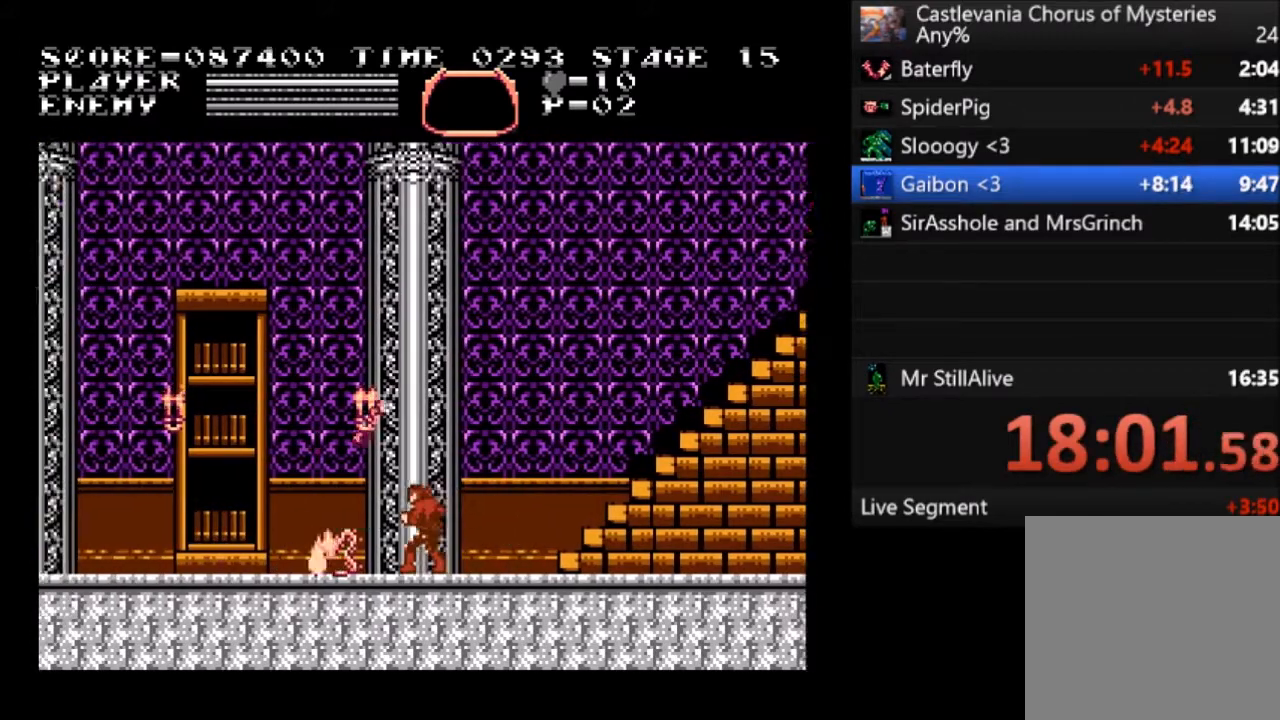
{"buttons": ["DPAD_LEFT"], "left_stick": "center", "events": []}
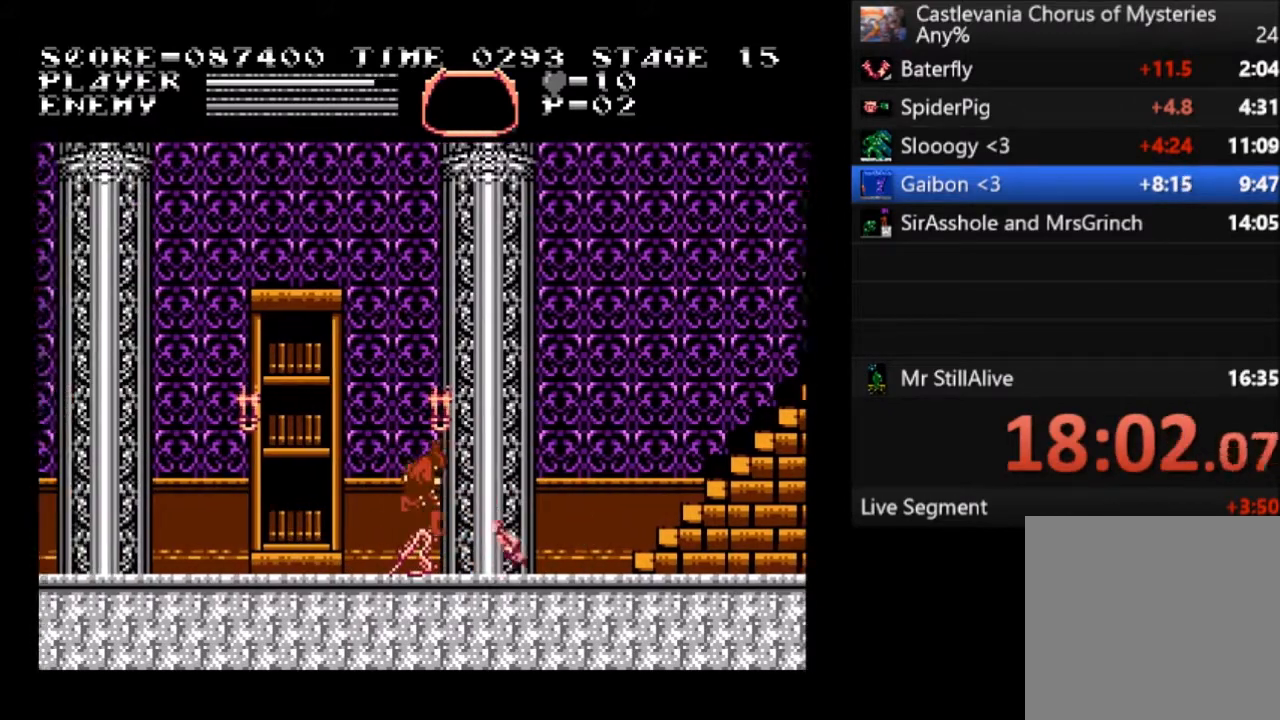
{"buttons": ["DPAD_RIGHT"], "left_stick": "center", "events": [[167, "DPAD_LEFT", "up"], [401, "DPAD_RIGHT", "down"]]}
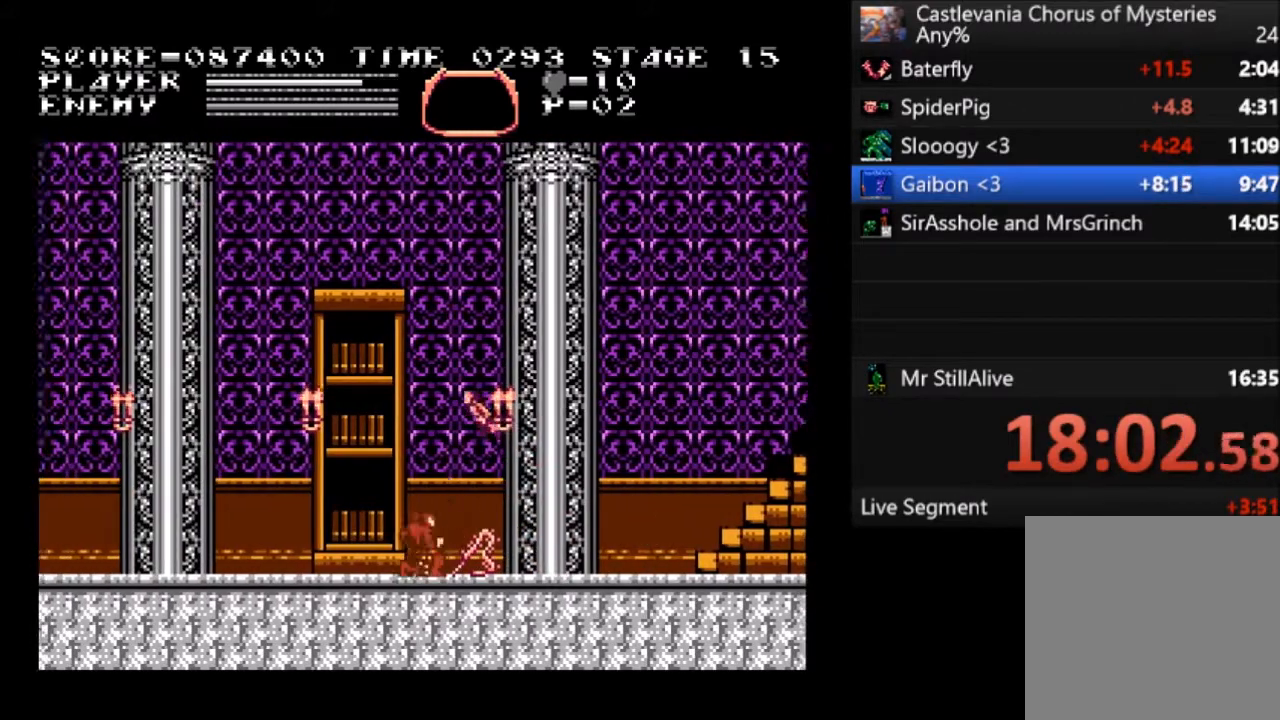
{"buttons": ["DPAD_RIGHT"], "left_stick": "center", "events": []}
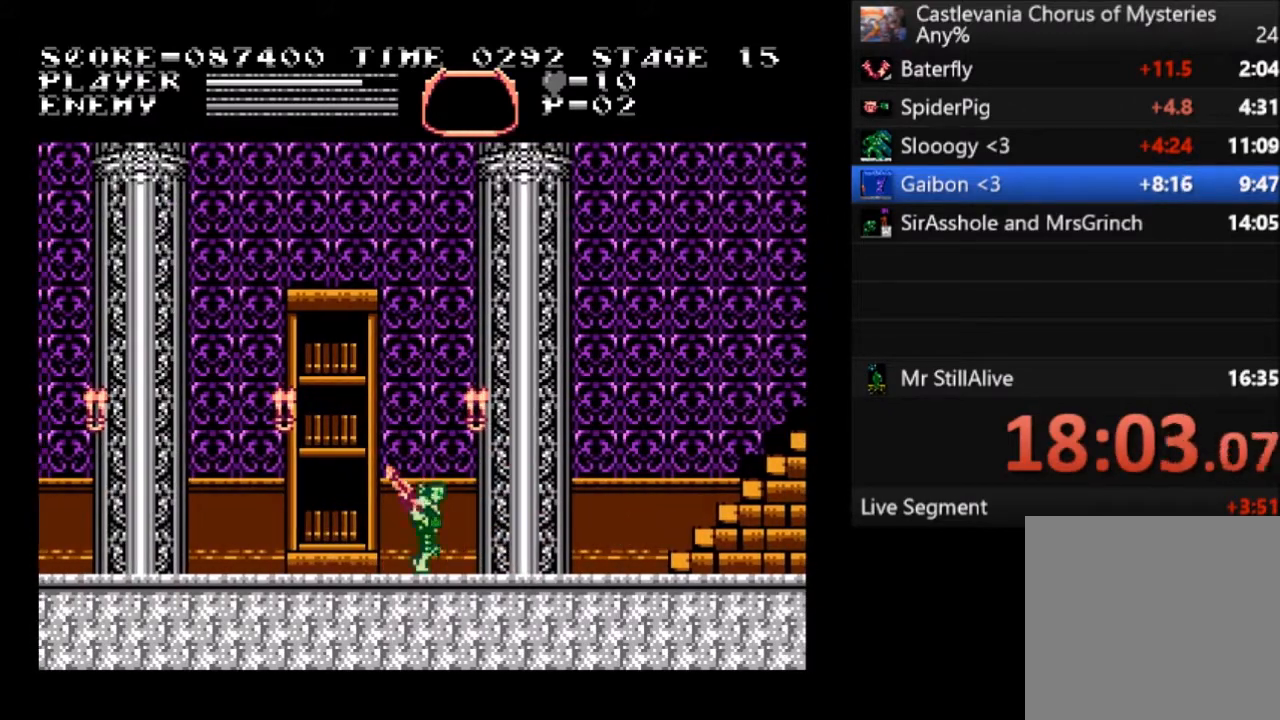
{"buttons": ["DPAD_LEFT"], "left_stick": "center", "events": [[100, "DPAD_RIGHT", "up"], [467, "DPAD_LEFT", "down"]]}
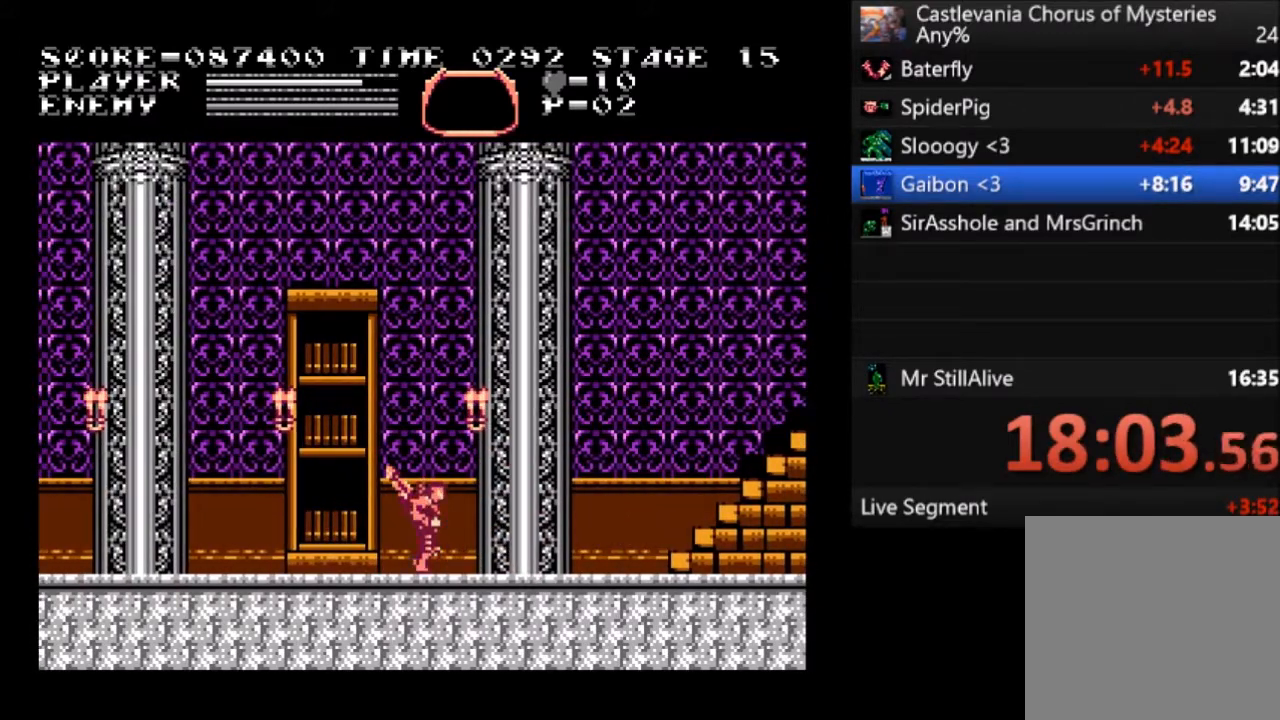
{"buttons": ["SQUARE", "DPAD_LEFT"], "left_stick": "center", "events": [[33, "SQUARE", "down"], [100, "SQUARE", "up"], [167, "SQUARE", "down"], [233, "SQUARE", "up"], [300, "SQUARE", "down"], [400, "SQUARE", "up"], [434, "SQUARE", "down"]]}
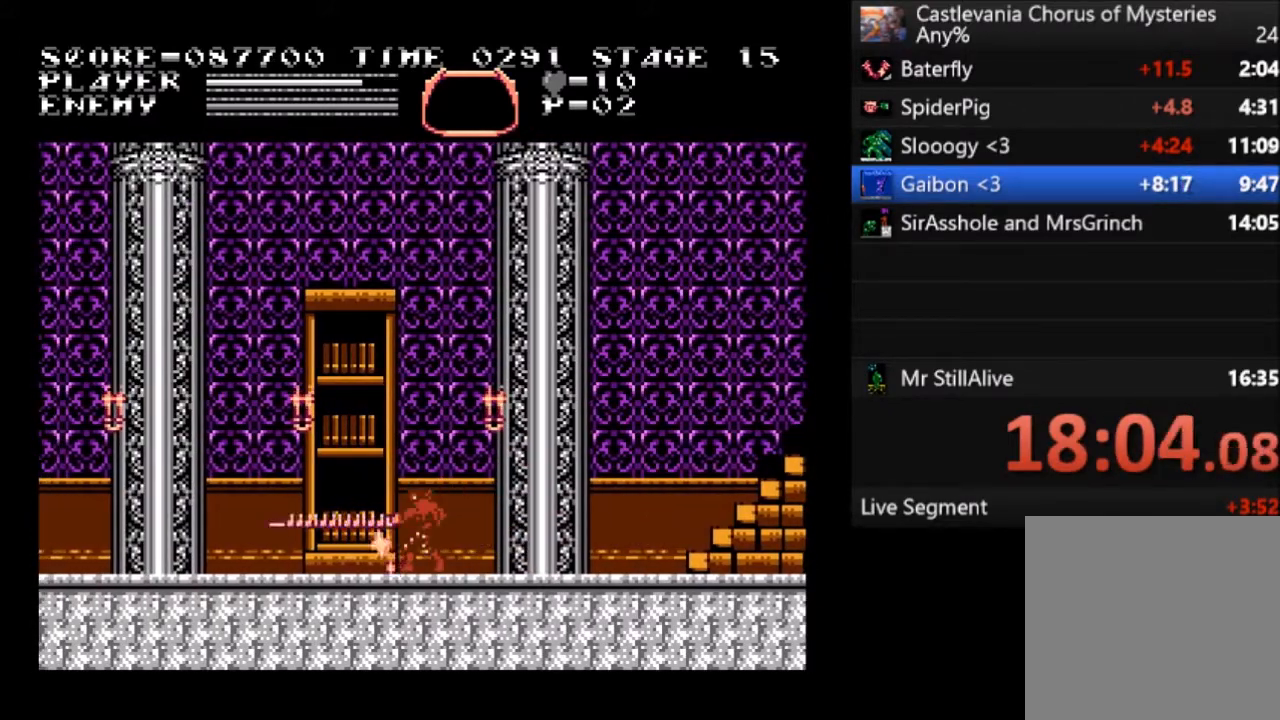
{"buttons": ["CROSS"], "left_stick": "center", "events": [[67, "SQUARE", "up"], [334, "DPAD_LEFT", "up"], [334, "DPAD_RIGHT", "down"], [434, "DPAD_RIGHT", "up"], [501, "CROSS", "down"]]}
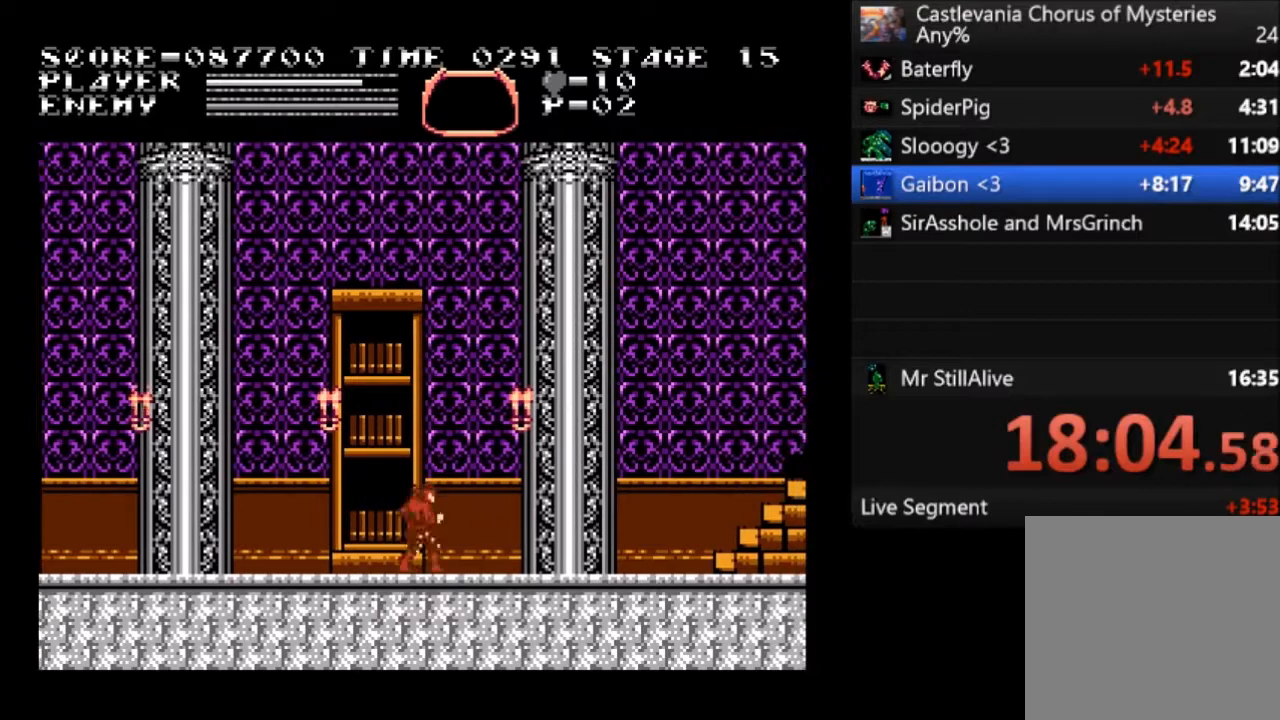
{"buttons": ["DPAD_RIGHT"], "left_stick": "center", "events": [[33, "SQUARE", "down"], [233, "CROSS", "up"], [300, "SQUARE", "up"], [467, "DPAD_RIGHT", "down"]]}
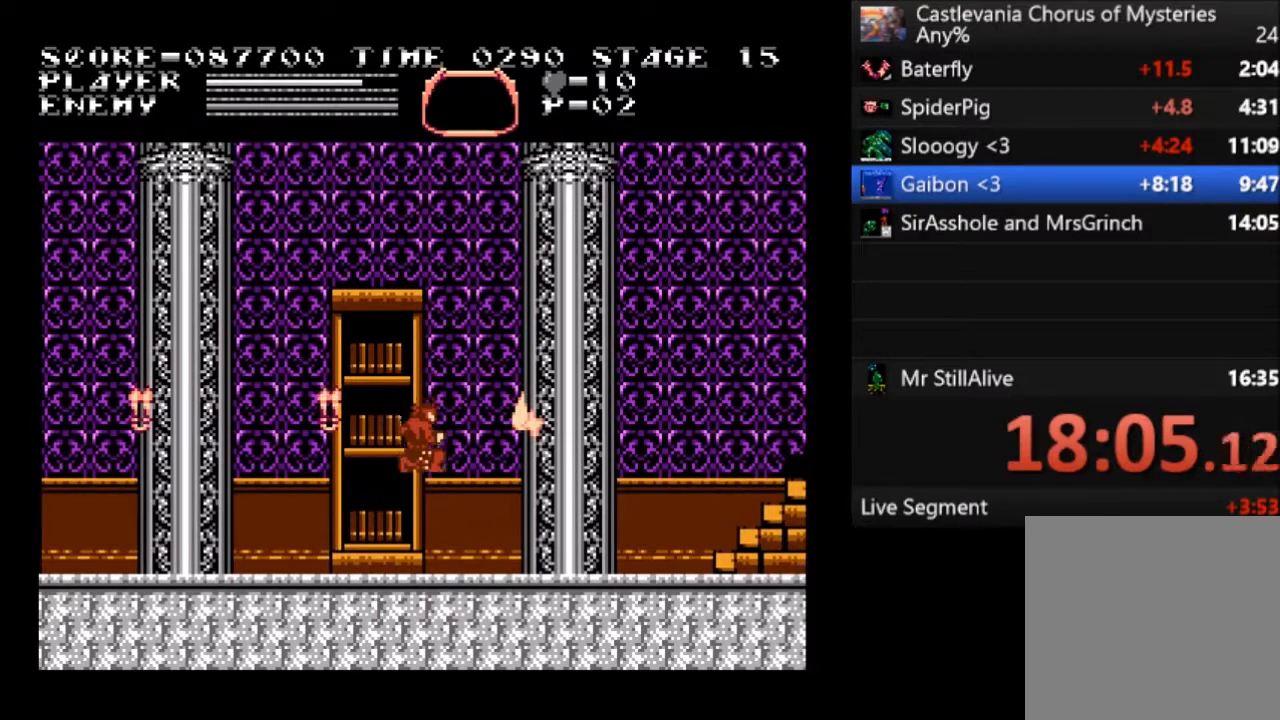
{"buttons": ["DPAD_RIGHT"], "left_stick": "center", "events": []}
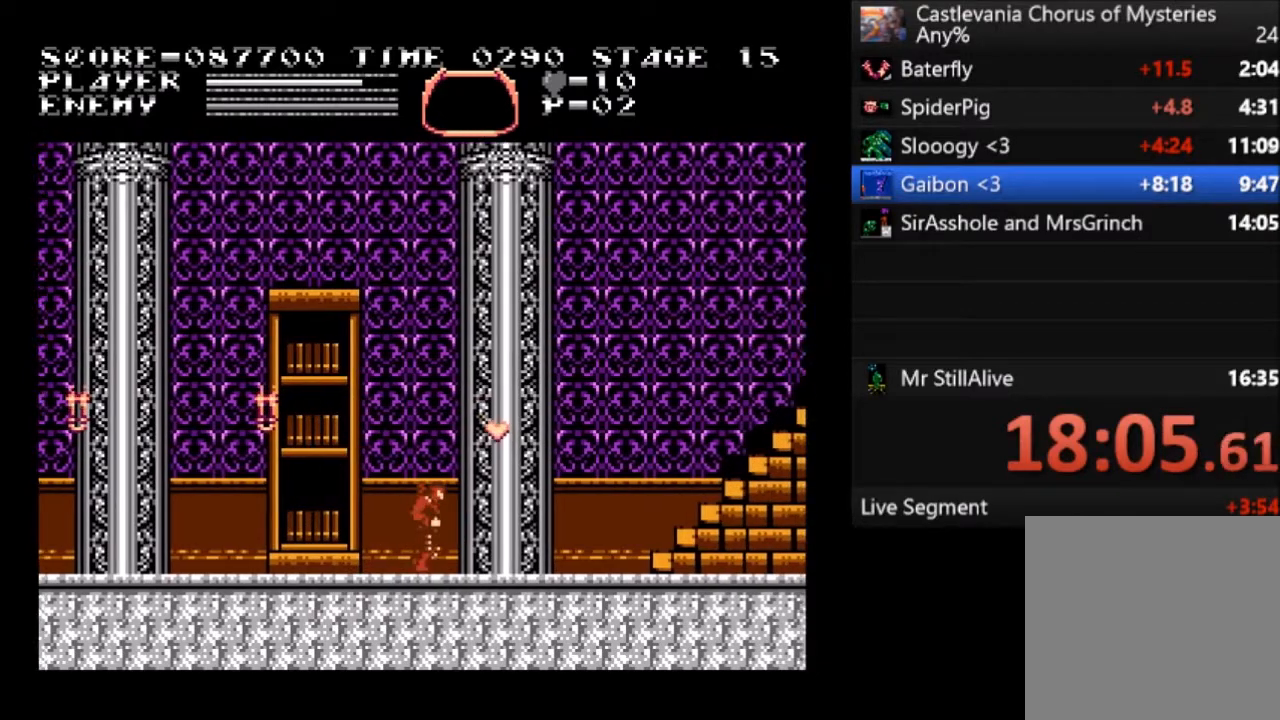
{"buttons": ["CROSS", "DPAD_LEFT"], "left_stick": "center", "events": [[267, "DPAD_RIGHT", "up"], [300, "DPAD_LEFT", "down"], [434, "CROSS", "down"]]}
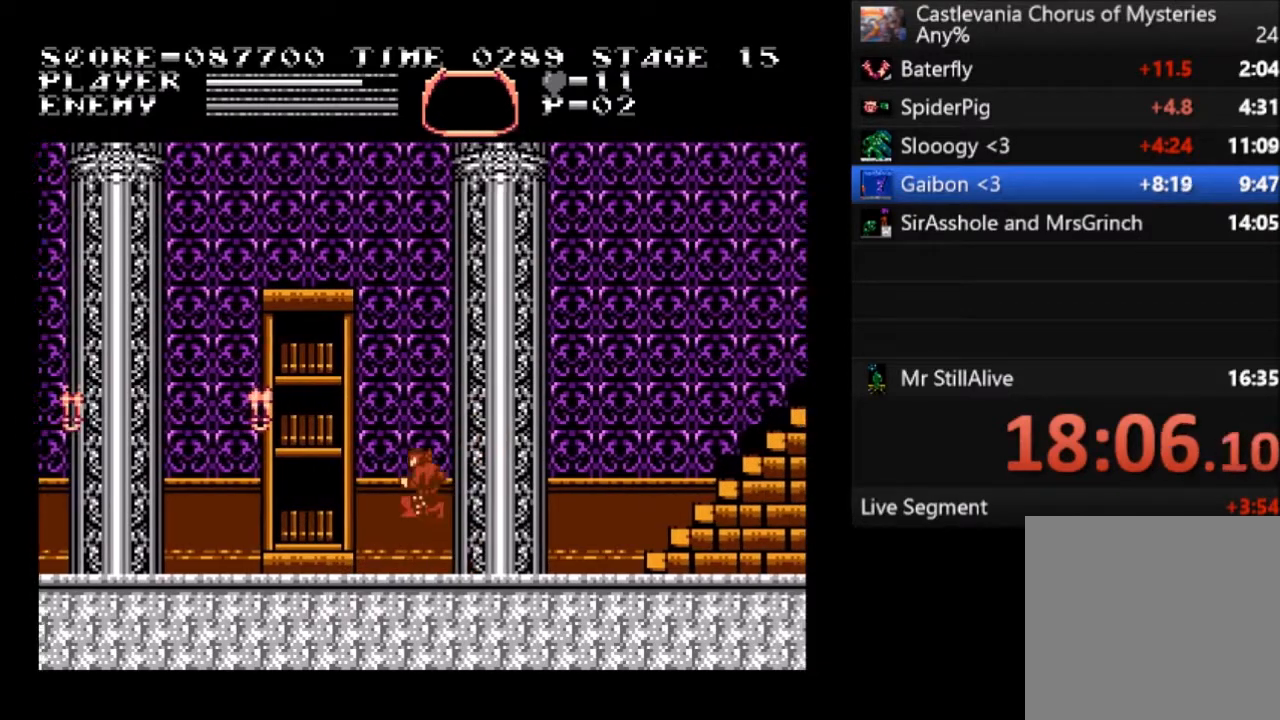
{"buttons": ["DPAD_LEFT"], "left_stick": "center", "events": [[67, "SQUARE", "down"], [234, "CROSS", "up"], [301, "SQUARE", "up"]]}
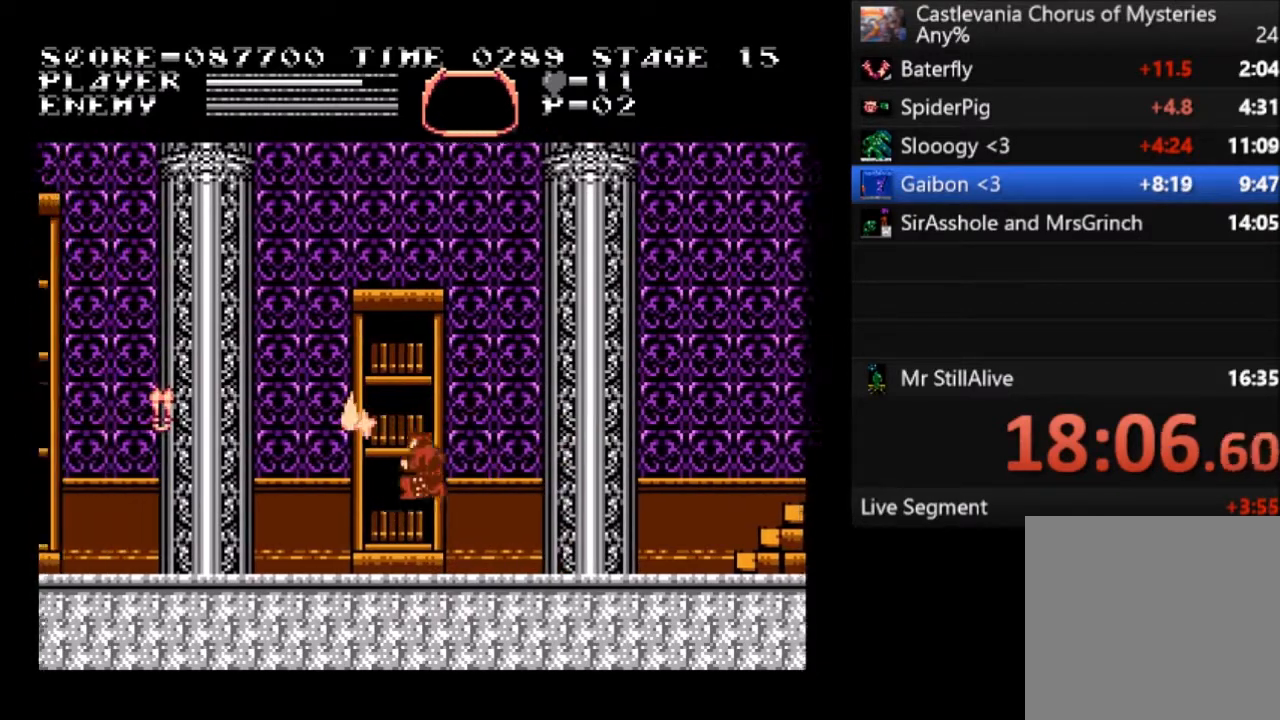
{"buttons": ["CROSS", "SQUARE", "DPAD_LEFT"], "left_stick": "center", "events": [[200, "CROSS", "down"], [267, "SQUARE", "down"]]}
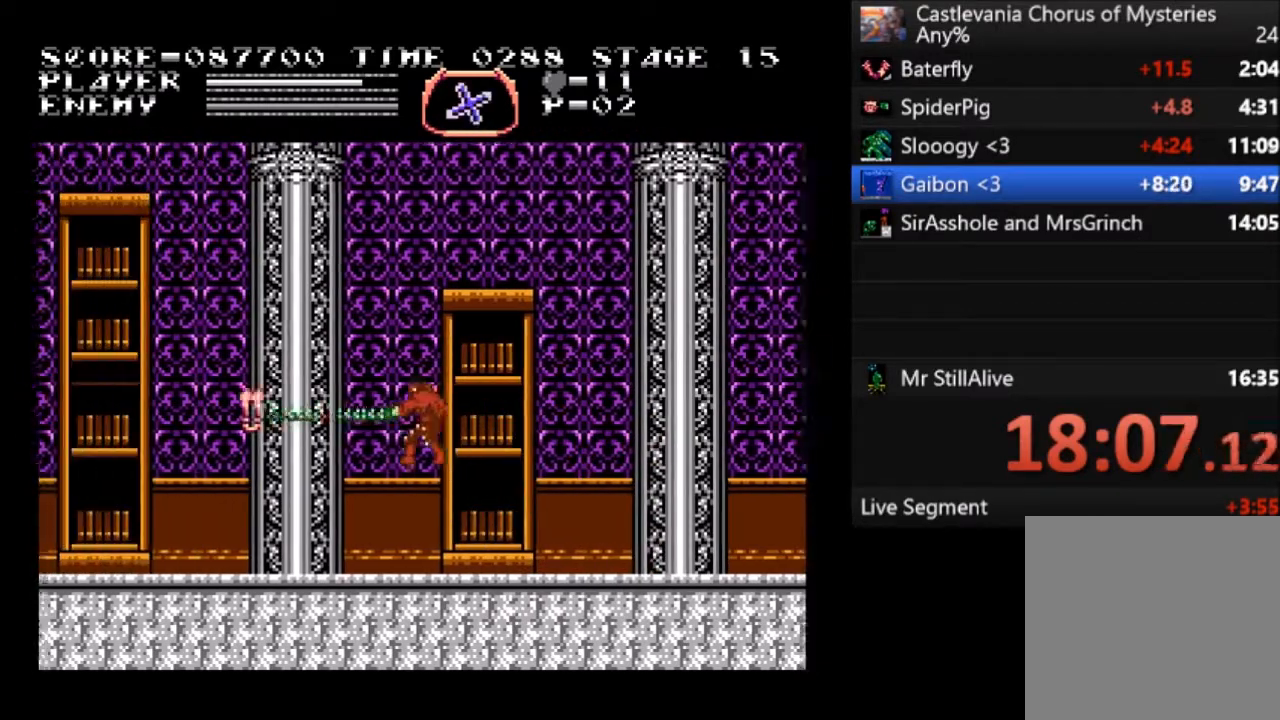
{"buttons": ["DPAD_LEFT"], "left_stick": "center", "events": [[67, "CROSS", "up"], [100, "SQUARE", "up"]]}
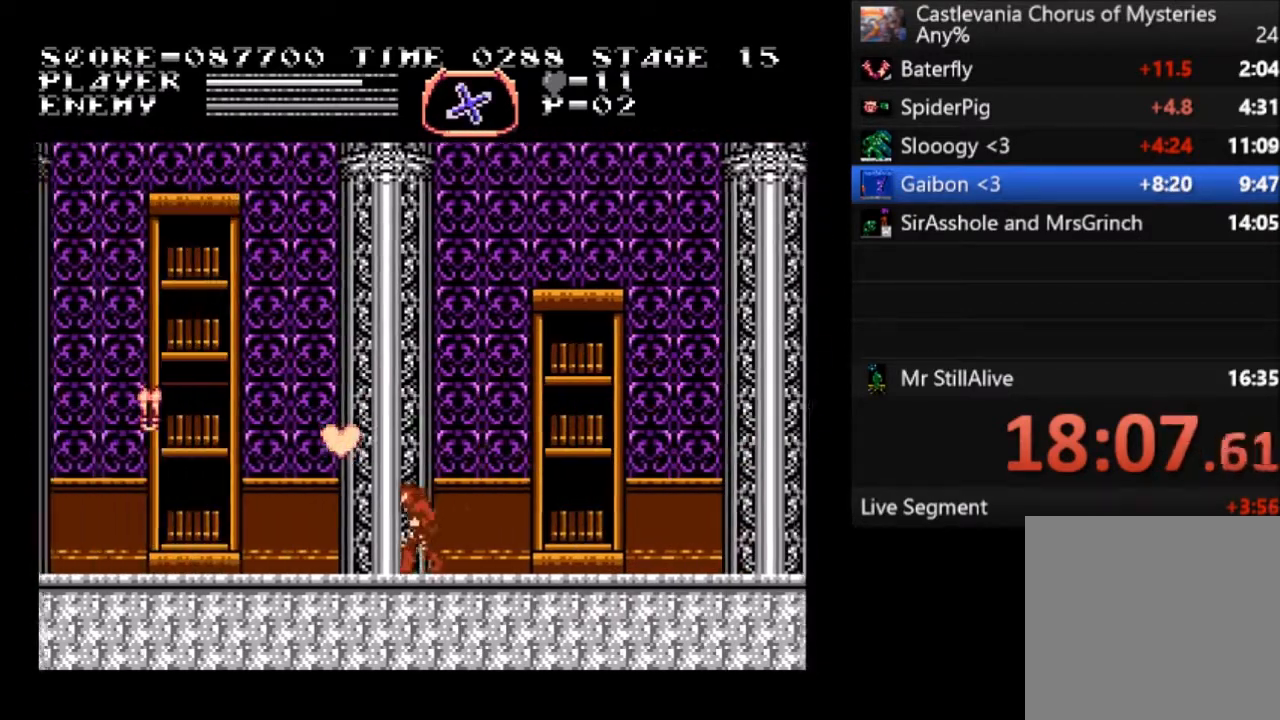
{"buttons": ["CROSS", "DPAD_LEFT"], "left_stick": "center", "events": [[467, "CROSS", "down"]]}